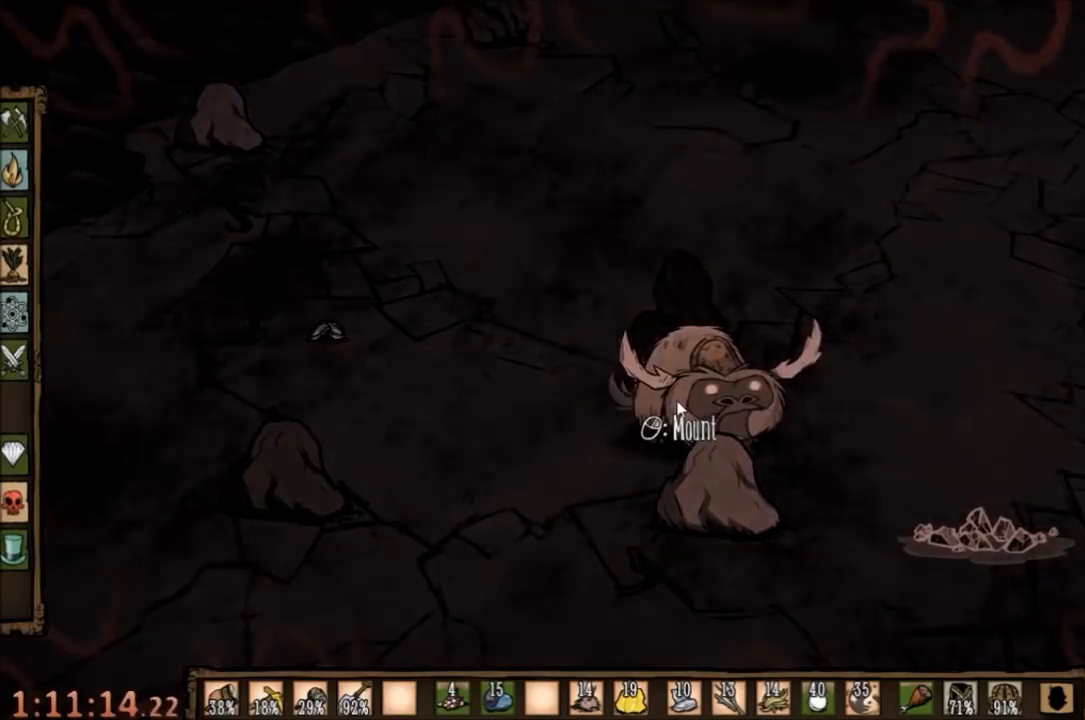
Gameplay with keyboard and mouse; each line is a JSON object with the keys and mouse buttons held at the frame after it. "events" lists presses ("down") and releases ("up") of "1", "2", "3", "4", "5", "a", "c", "ctrl", "d", "e", "f", "q", "r", "s", "shift", "space", "tab", "v", "w", "x", "z", "mouse_left" and "mouse_right" between this image and that frame as [ms after this image, input, new state], when the widget could be followed in between. "mouse_left", "mouse_right" = the "left", "right" buttons of the "mouse" list. No other keys are recorded. Mouse movement is not recorded.
{"keys": [], "mouse": ["right"], "events": [[100, "mouse_right", "up"], [200, "mouse_right", "down"], [267, "mouse_right", "up"], [367, "mouse_right", "down"], [434, "mouse_right", "up"], [500, "mouse_right", "down"]]}
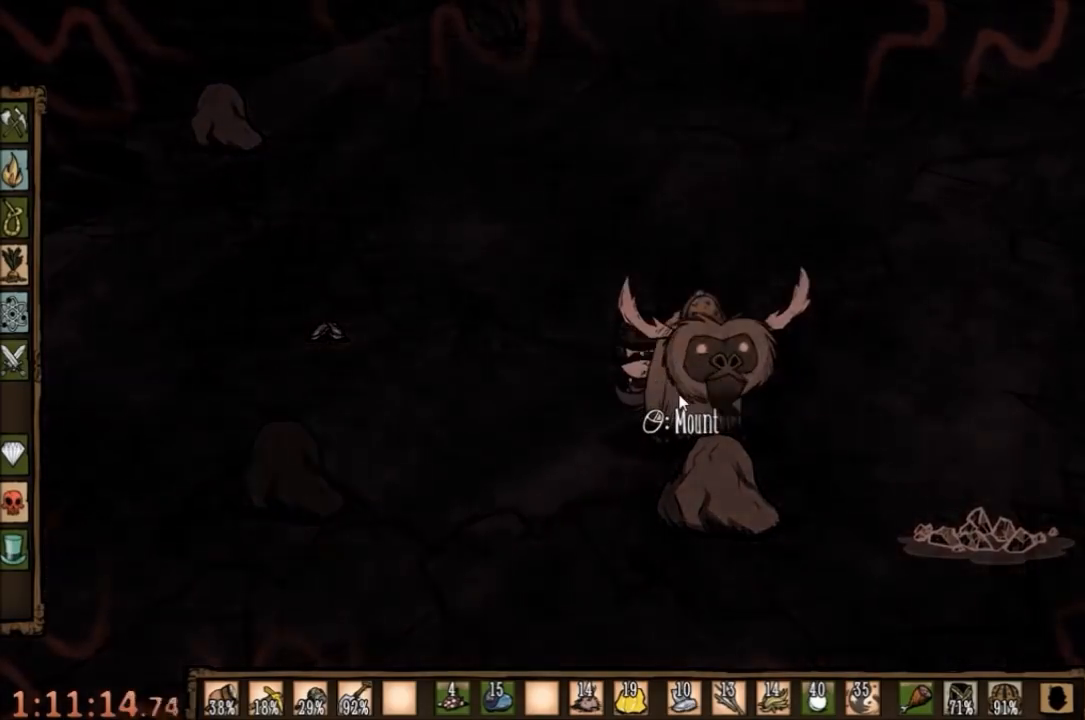
{"keys": [], "mouse": [], "events": [[67, "mouse_right", "up"], [167, "mouse_right", "down"], [267, "mouse_right", "up"]]}
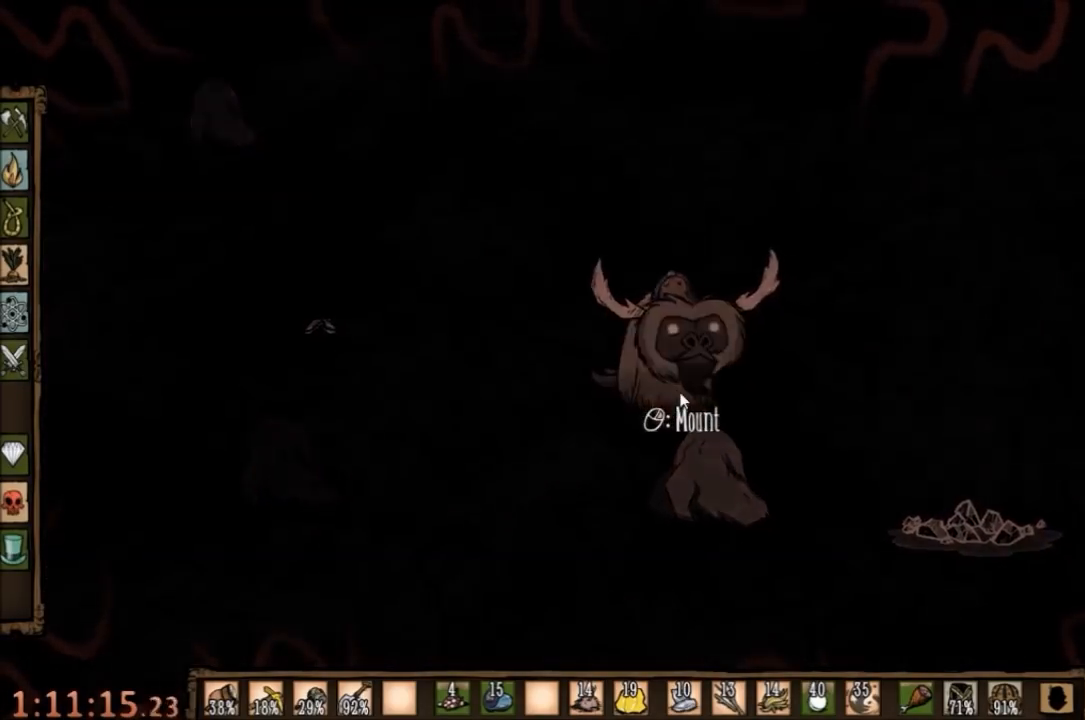
{"keys": [], "mouse": [], "events": []}
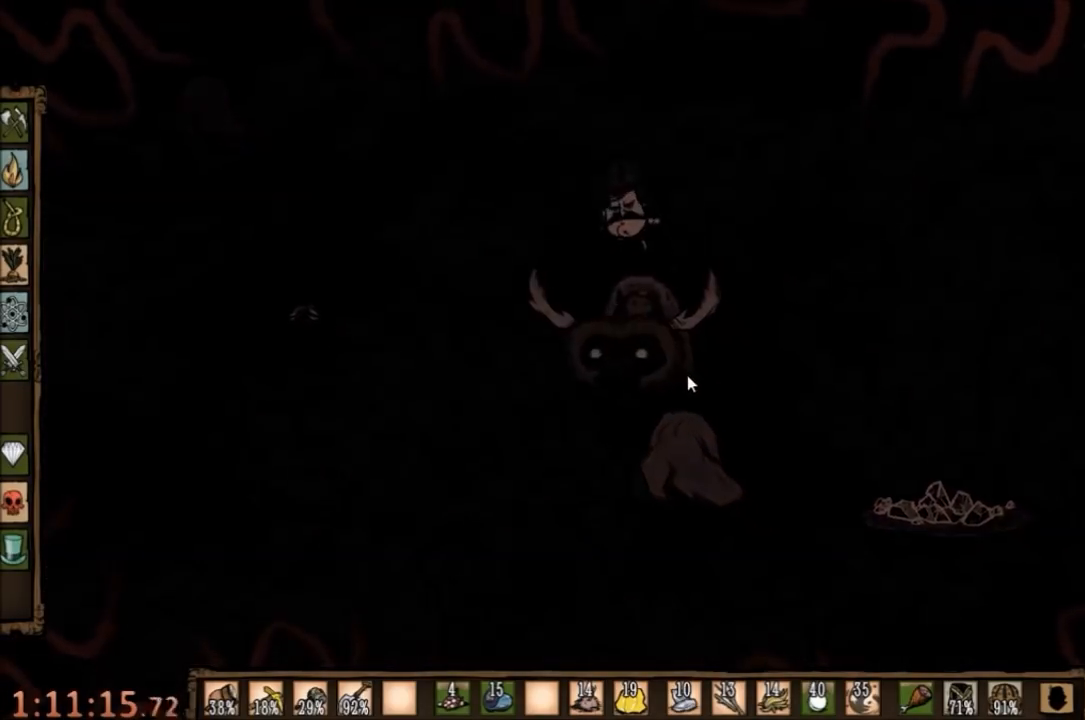
{"keys": ["d", "w"], "mouse": [], "events": [[467, "w", "down"], [500, "d", "down"]]}
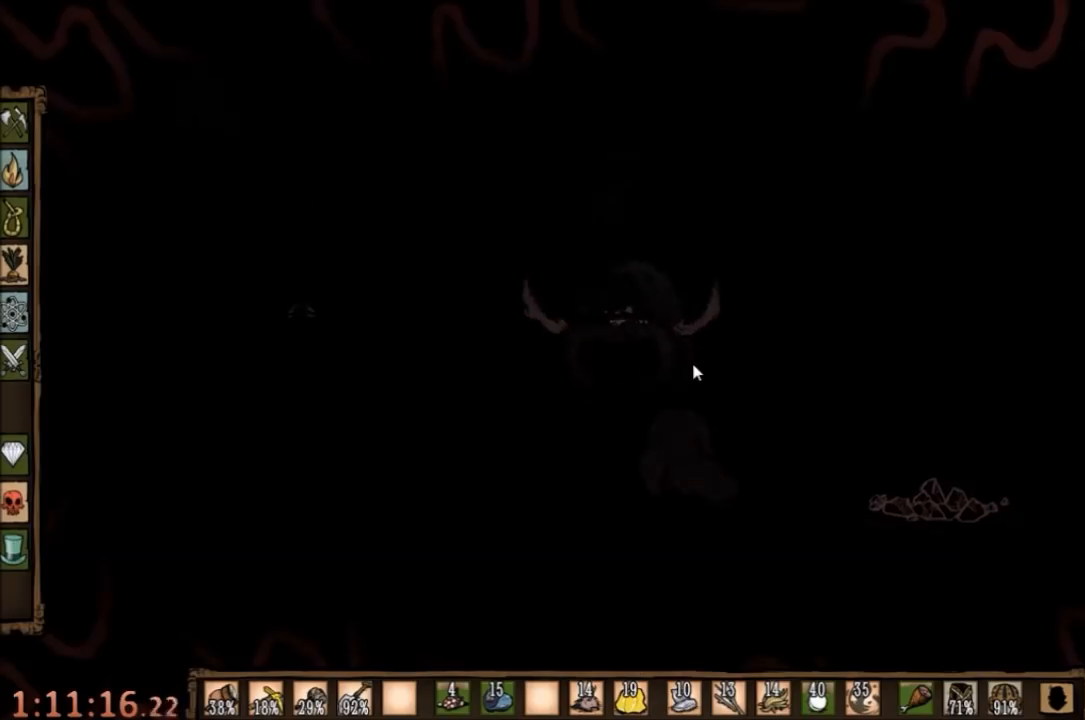
{"keys": ["d", "w"], "mouse": [], "events": []}
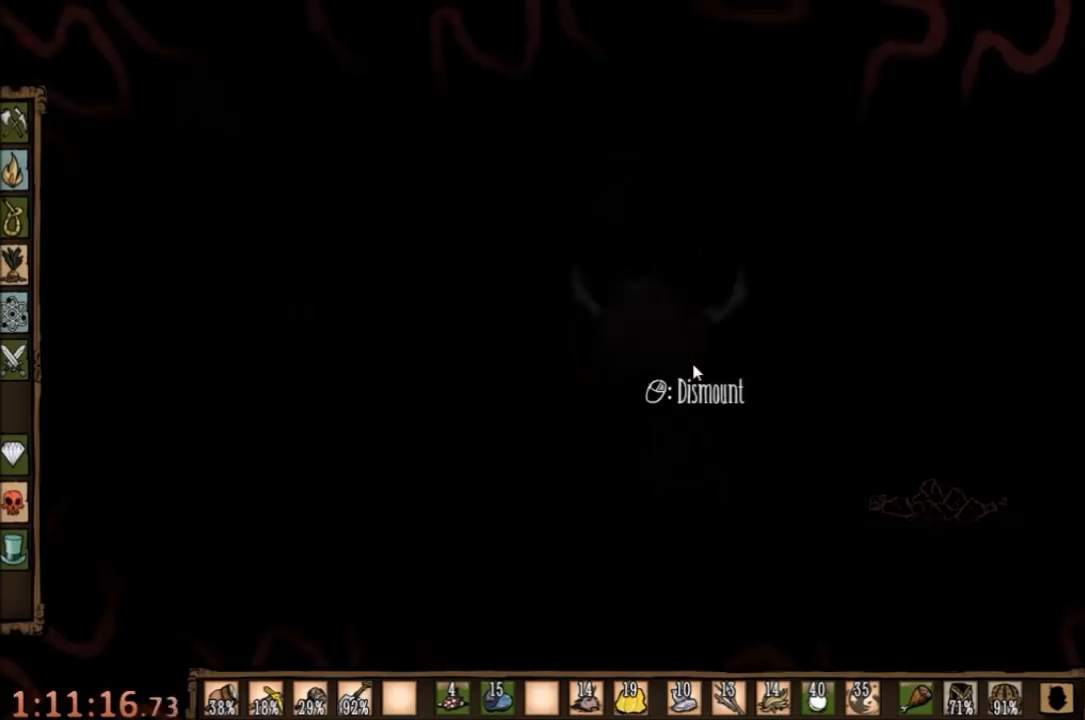
{"keys": ["d", "w"], "mouse": [], "events": [[367, "shift", "down"], [467, "shift", "up"]]}
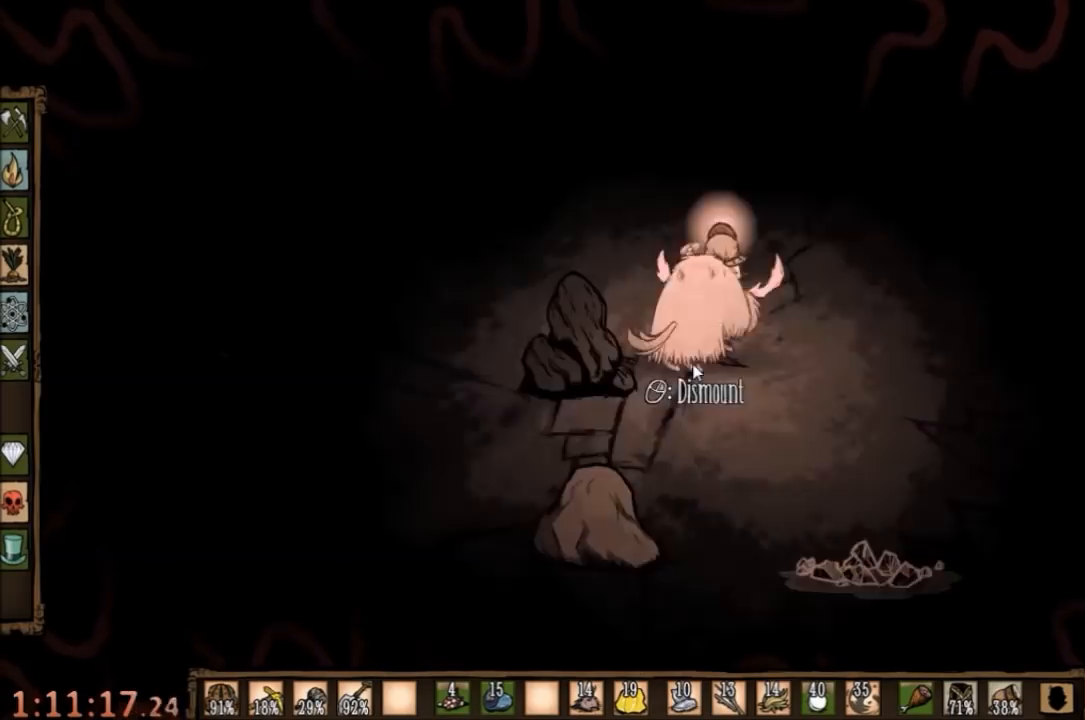
{"keys": ["w"], "mouse": ["left"], "events": [[34, "d", "up"], [500, "mouse_left", "down"]]}
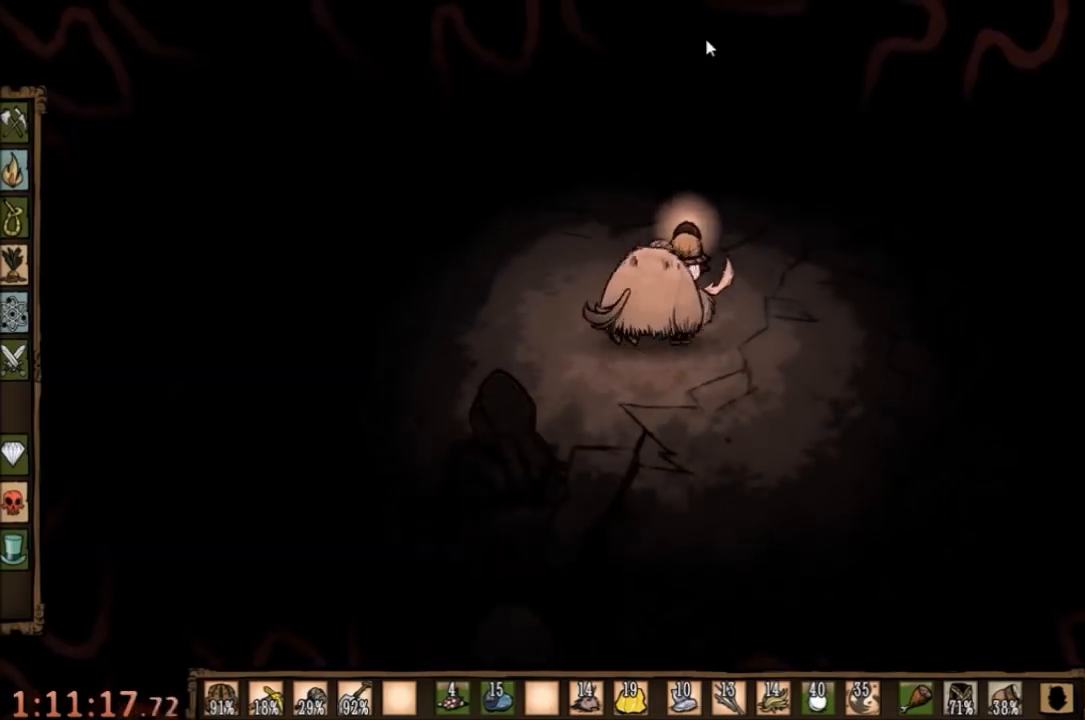
{"keys": [], "mouse": [], "events": [[34, "w", "up"], [67, "mouse_left", "up"], [167, "mouse_left", "down"], [234, "mouse_left", "up"]]}
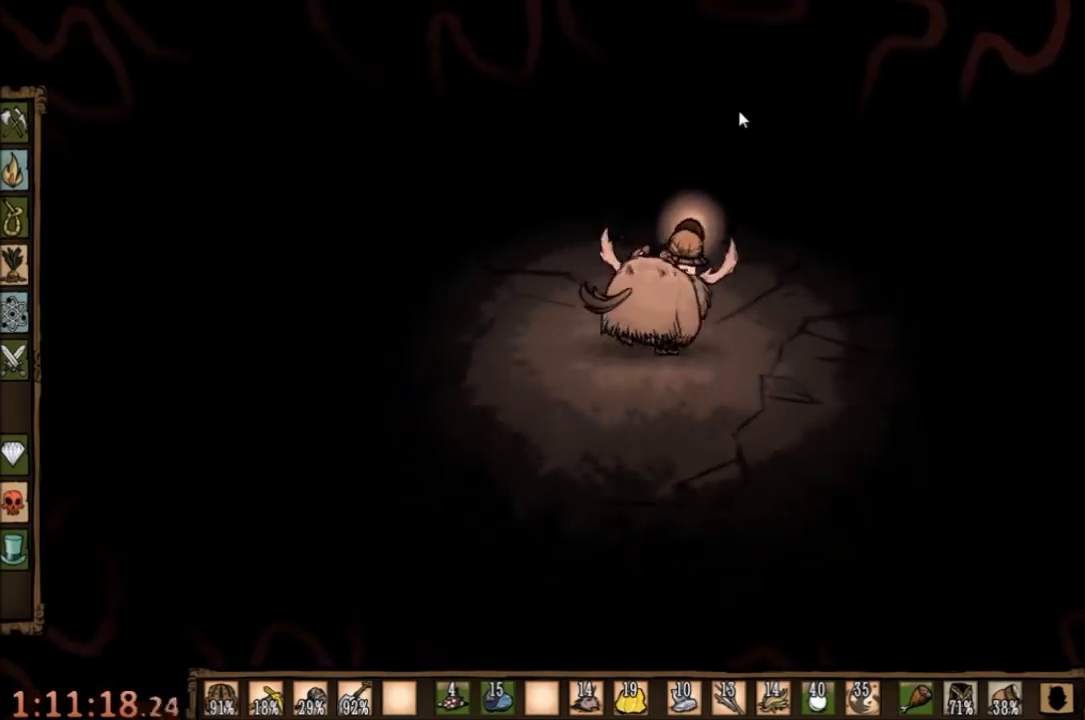
{"keys": [], "mouse": [], "events": []}
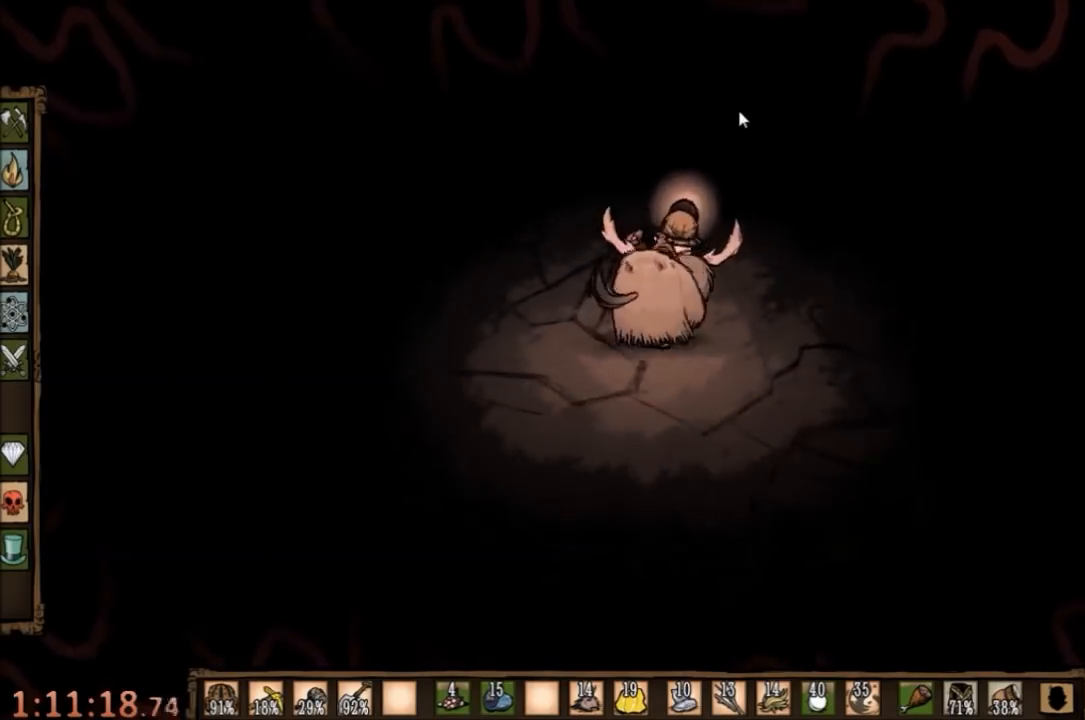
{"keys": [], "mouse": [], "events": []}
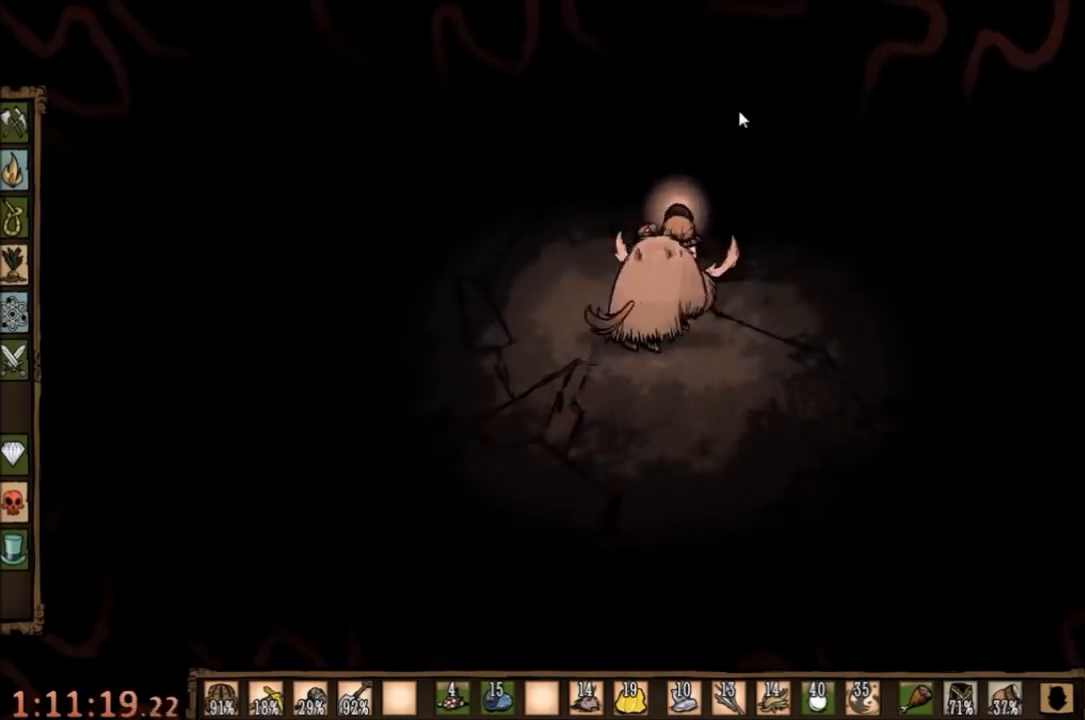
{"keys": [], "mouse": [], "events": []}
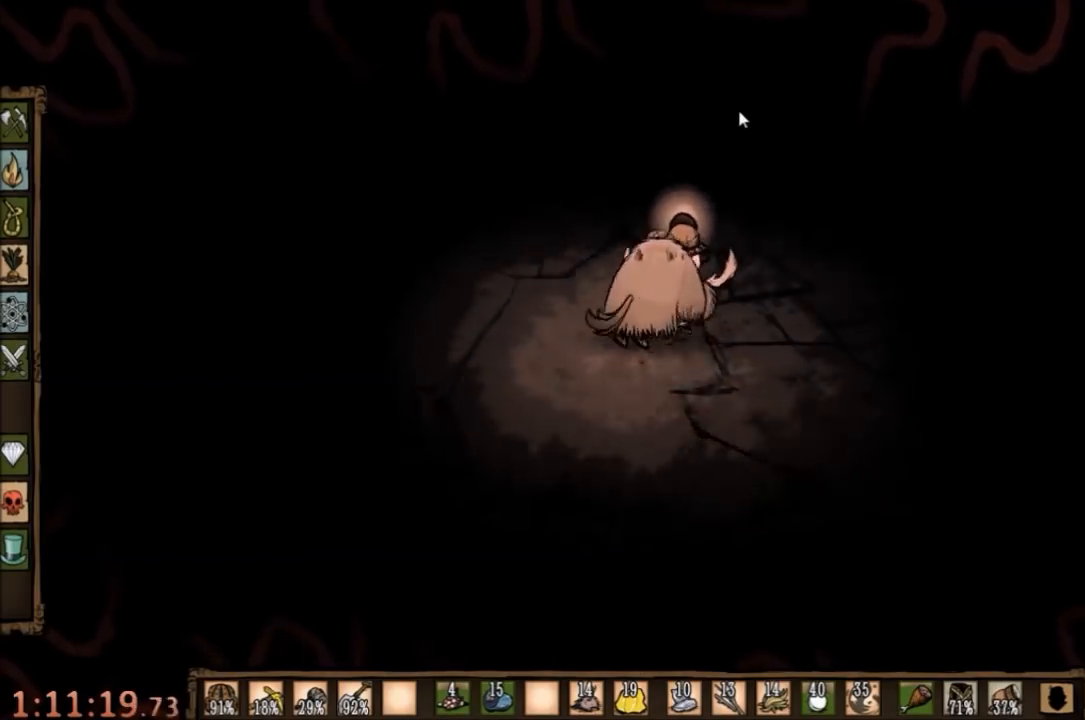
{"keys": ["q", "w"], "mouse": [], "events": [[200, "w", "down"], [434, "q", "down"]]}
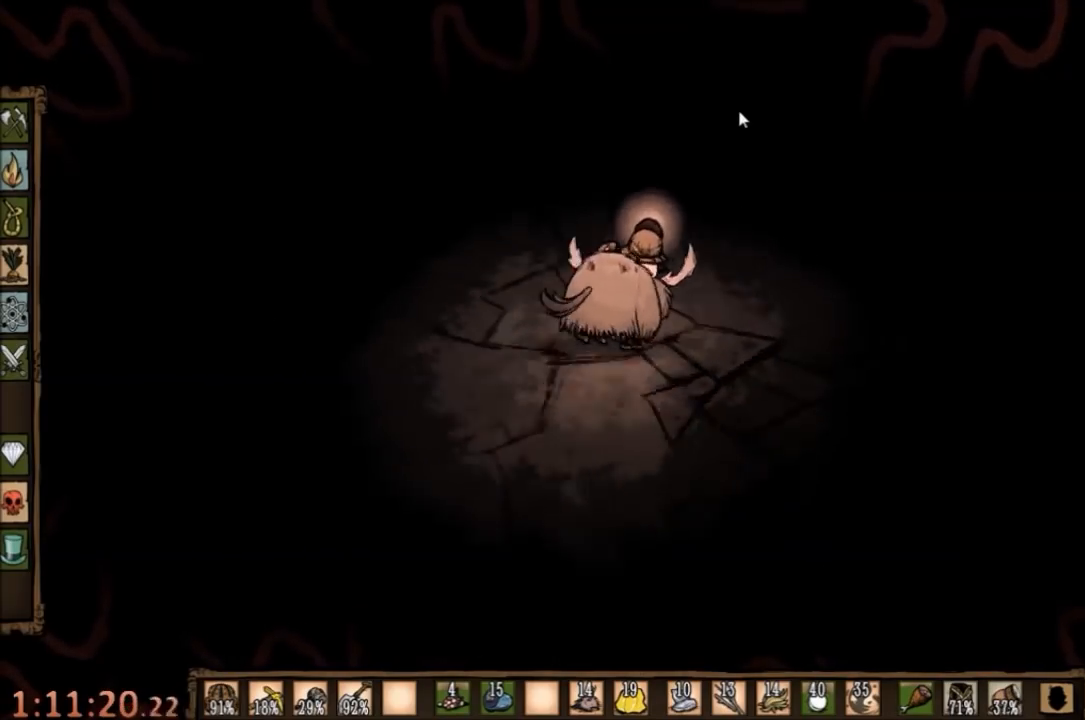
{"keys": ["w"], "mouse": [], "events": [[67, "q", "up"]]}
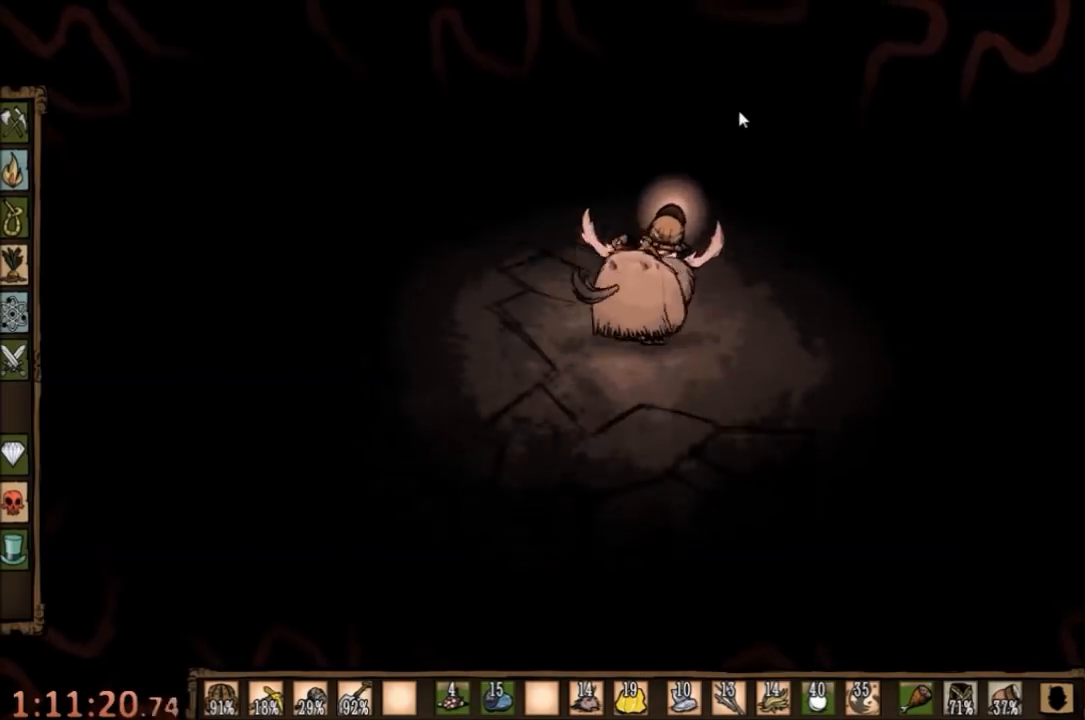
{"keys": [], "mouse": ["left"], "events": [[300, "w", "up"], [334, "mouse_left", "down"], [400, "mouse_left", "up"], [467, "mouse_left", "down"]]}
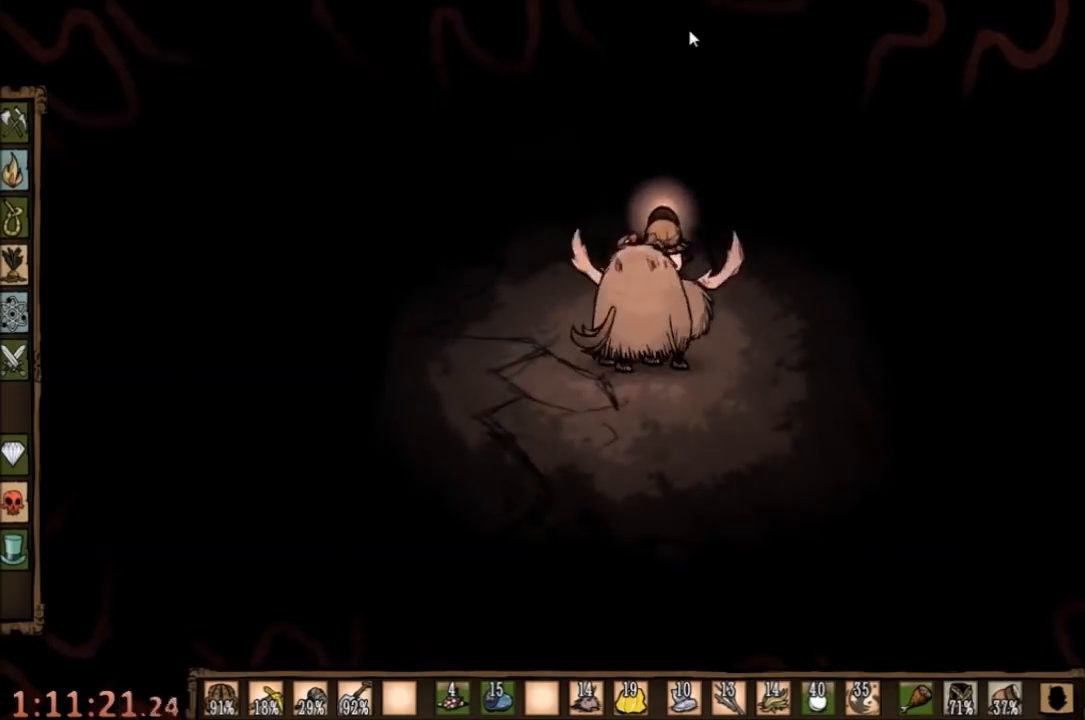
{"keys": [], "mouse": [], "events": [[67, "mouse_left", "up"], [100, "tab", "down"], [167, "tab", "up"]]}
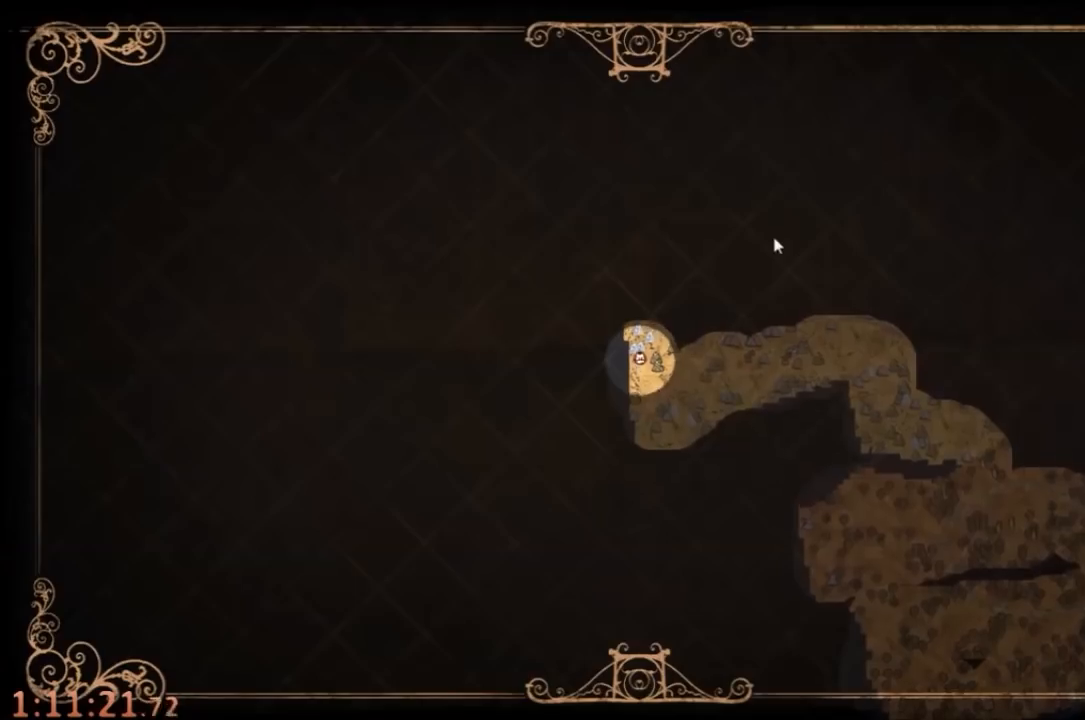
{"keys": ["d", "w"], "mouse": [], "events": [[67, "tab", "down"], [100, "d", "down"], [134, "tab", "up"], [167, "w", "down"]]}
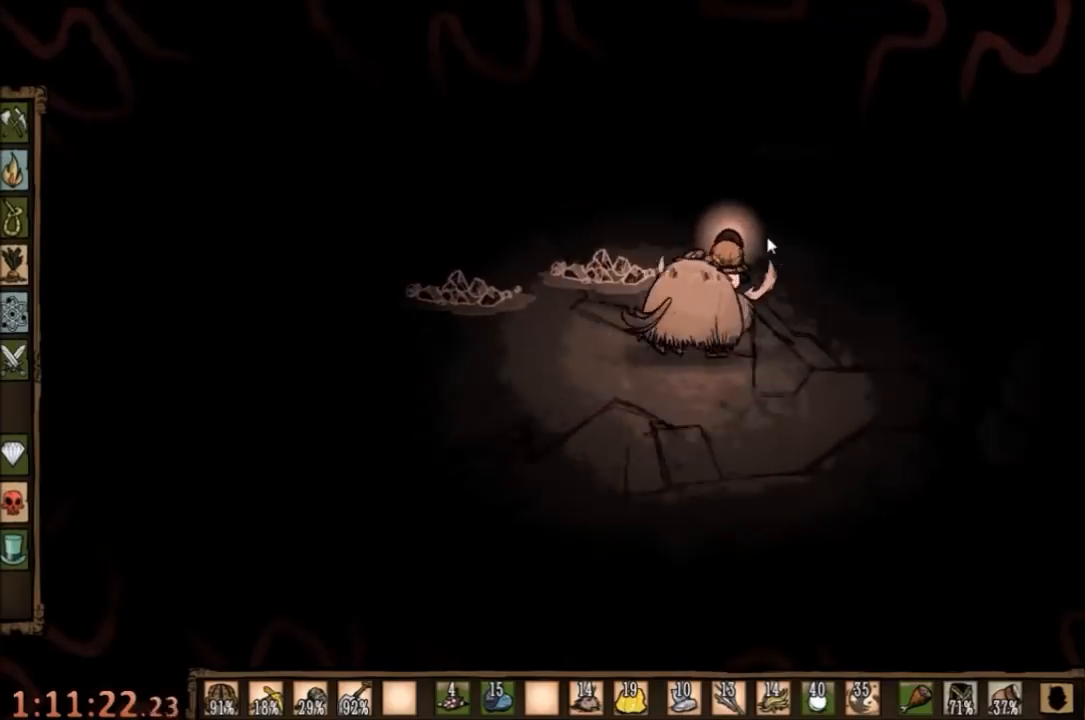
{"keys": ["d", "w"], "mouse": [], "events": []}
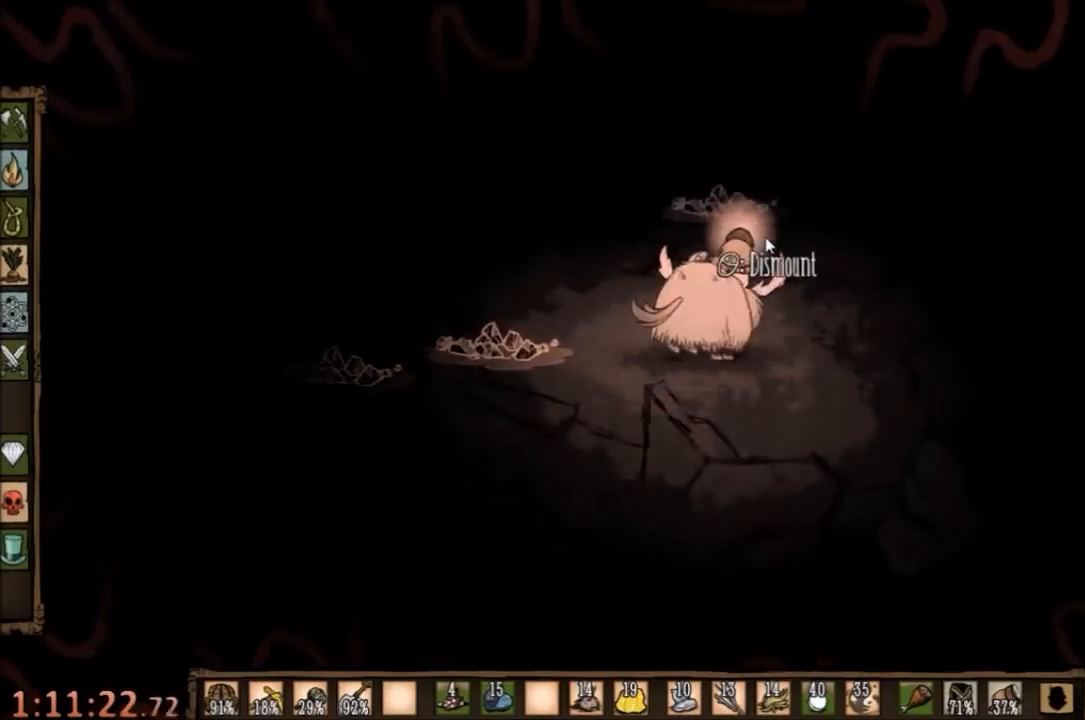
{"keys": ["d", "w"], "mouse": [], "events": []}
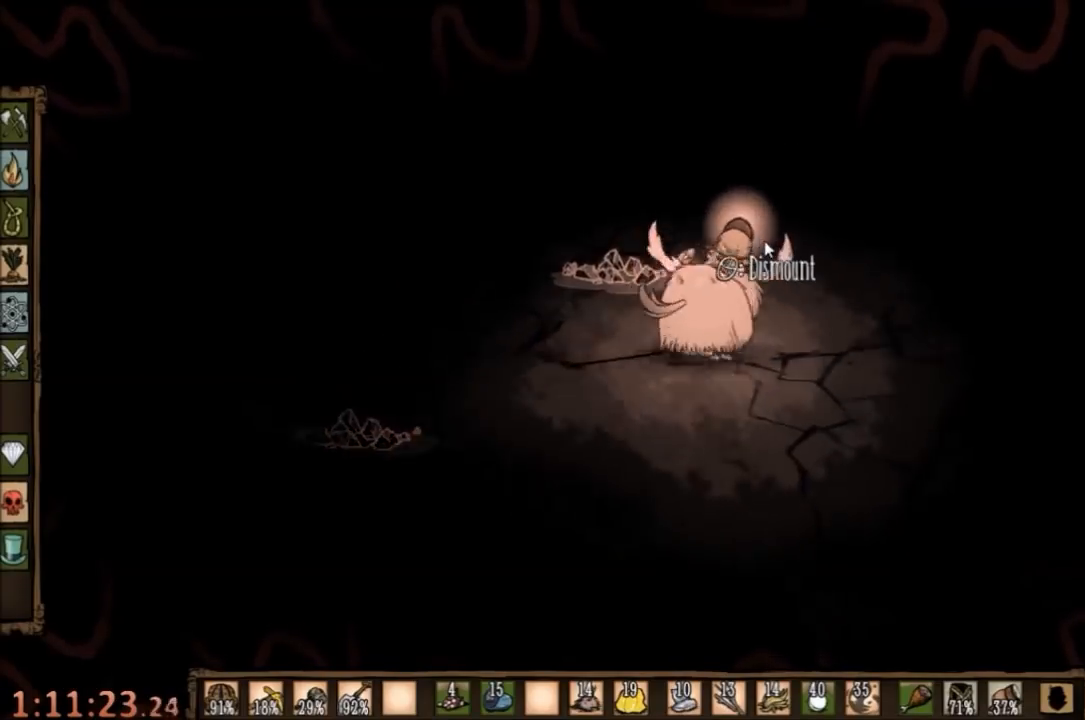
{"keys": ["a", "w"], "mouse": [], "events": [[500, "a", "down"], [500, "d", "up"]]}
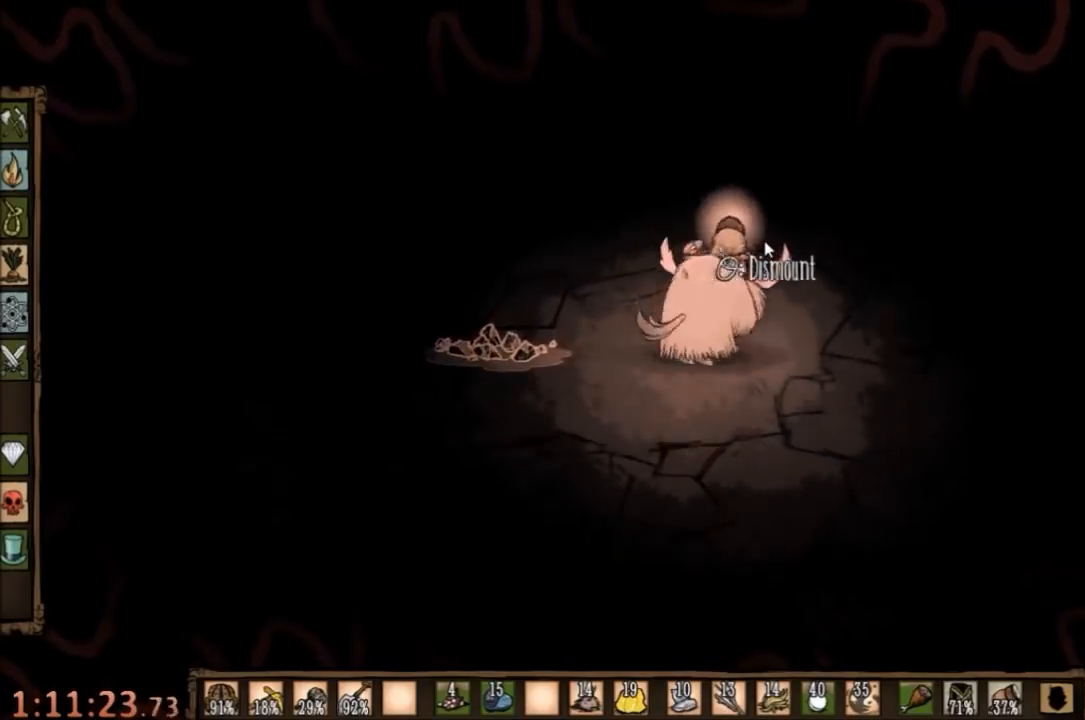
{"keys": ["a", "w"], "mouse": [], "events": [[34, "w", "up"], [500, "w", "down"]]}
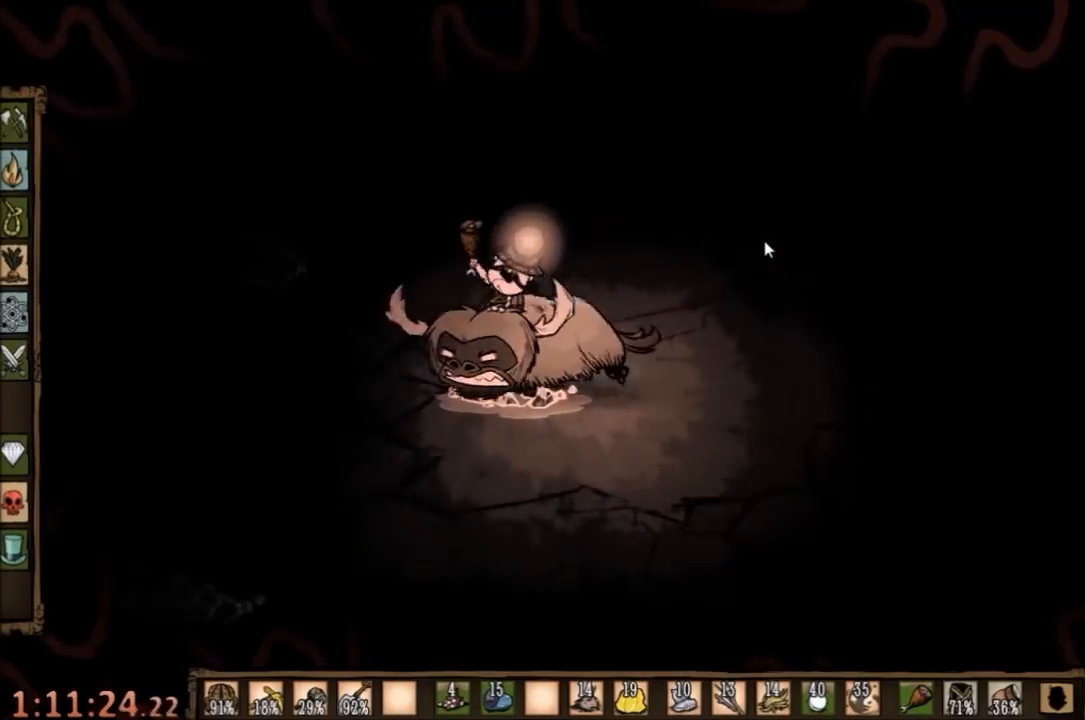
{"keys": ["a", "w"], "mouse": [], "events": []}
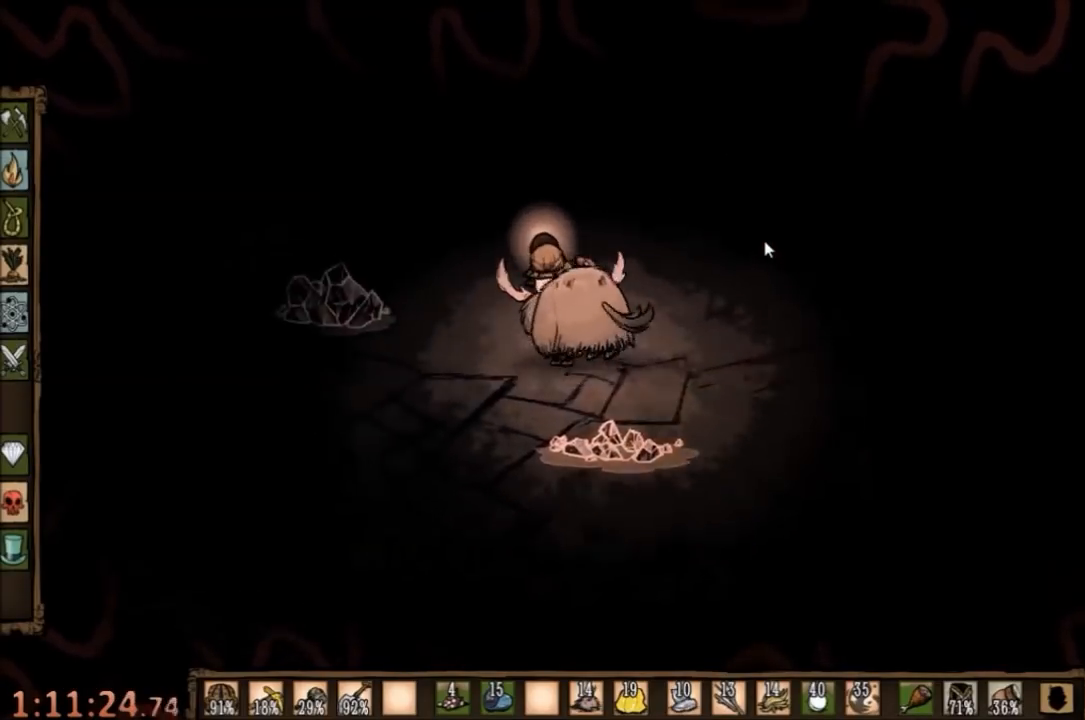
{"keys": ["a", "w"], "mouse": [], "events": []}
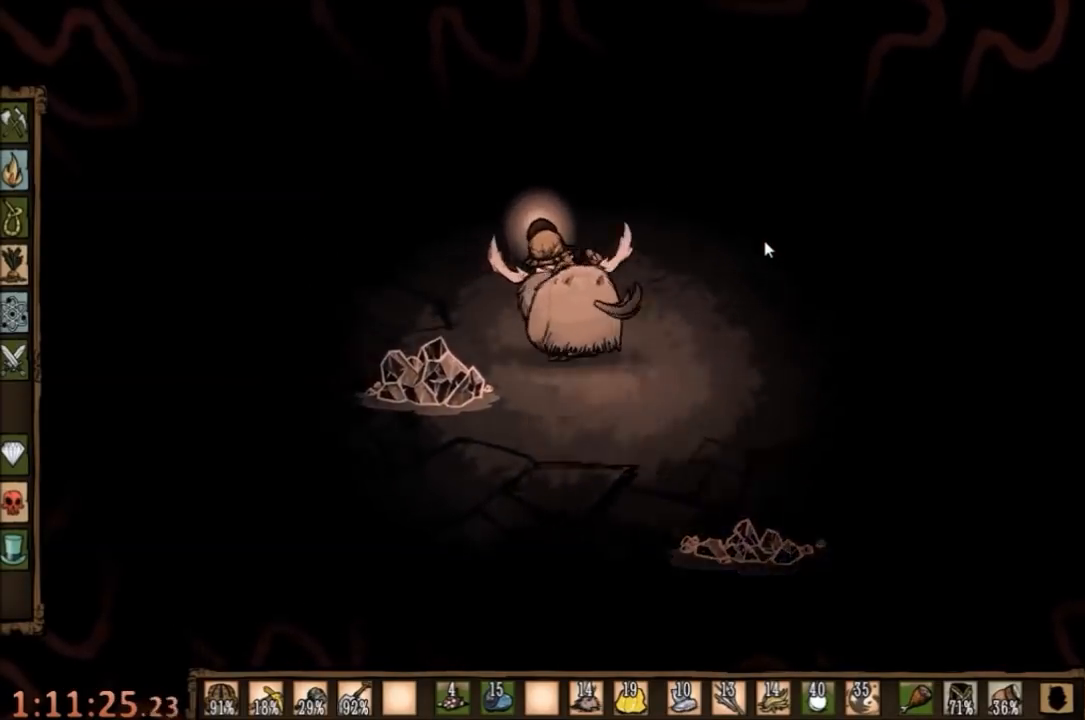
{"keys": ["a", "w"], "mouse": [], "events": []}
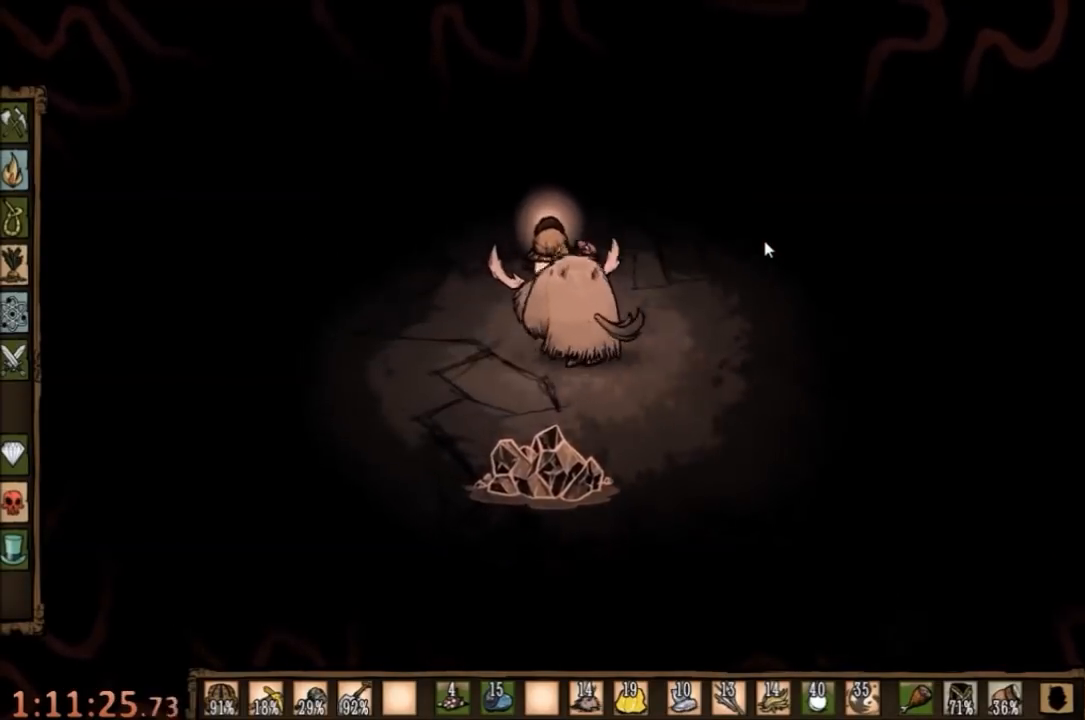
{"keys": ["a", "w"], "mouse": [], "events": []}
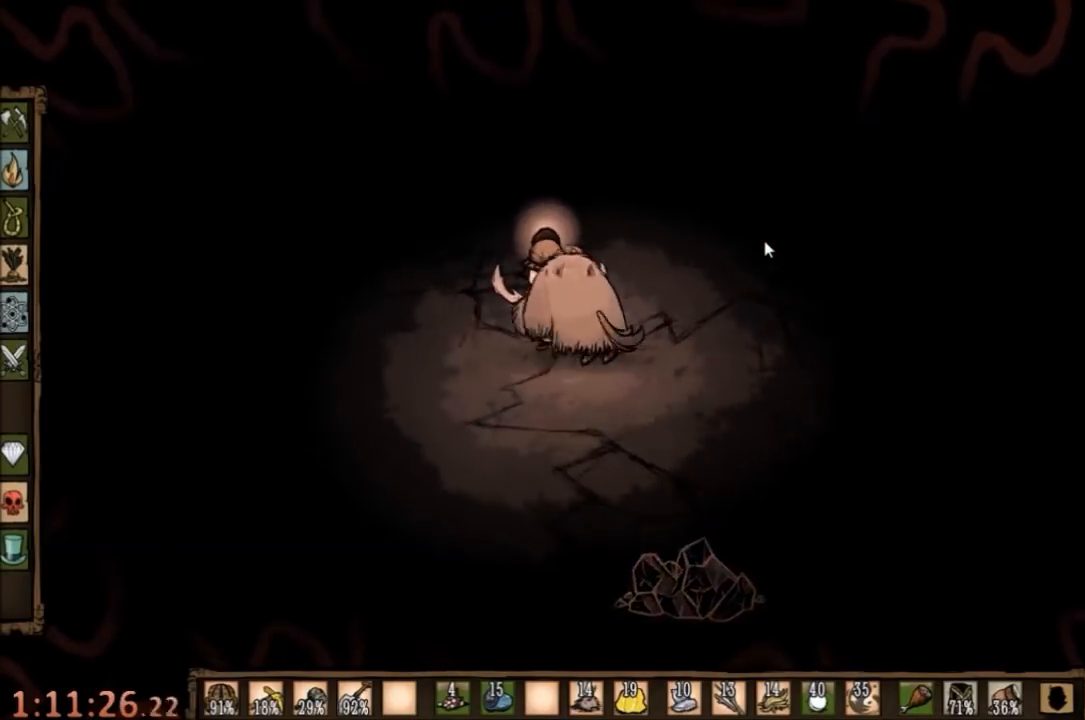
{"keys": ["d", "w"], "mouse": [], "events": [[200, "d", "down"], [267, "a", "up"]]}
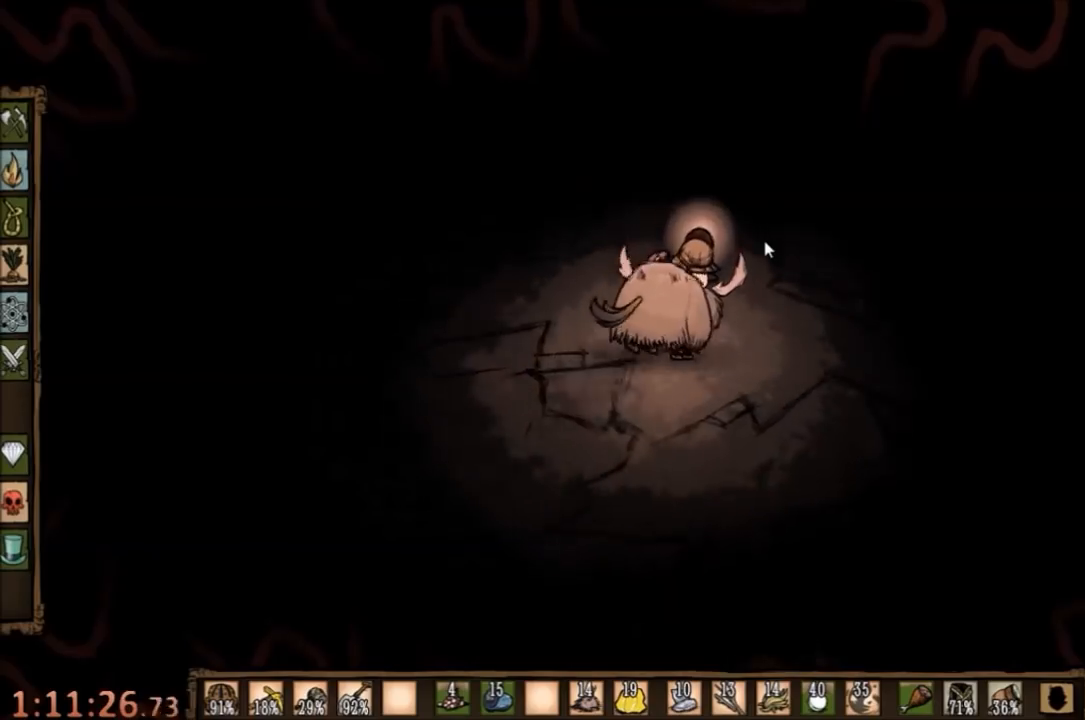
{"keys": ["w"], "mouse": [], "events": [[267, "q", "down"], [400, "d", "up"], [467, "q", "up"]]}
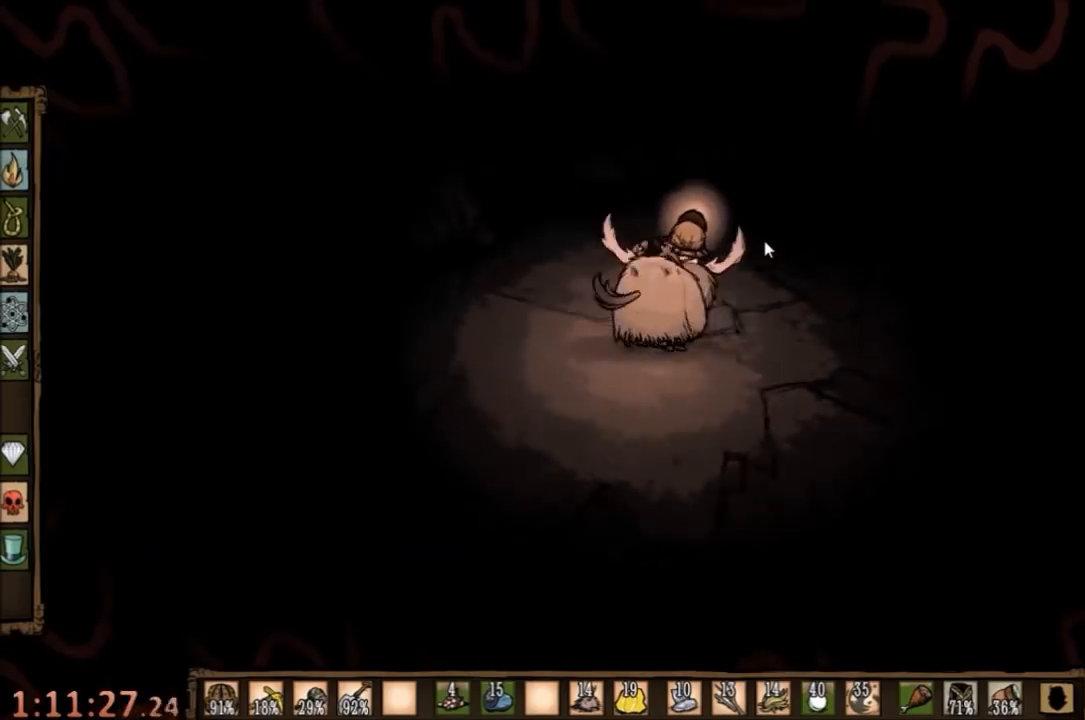
{"keys": ["w"], "mouse": [], "events": []}
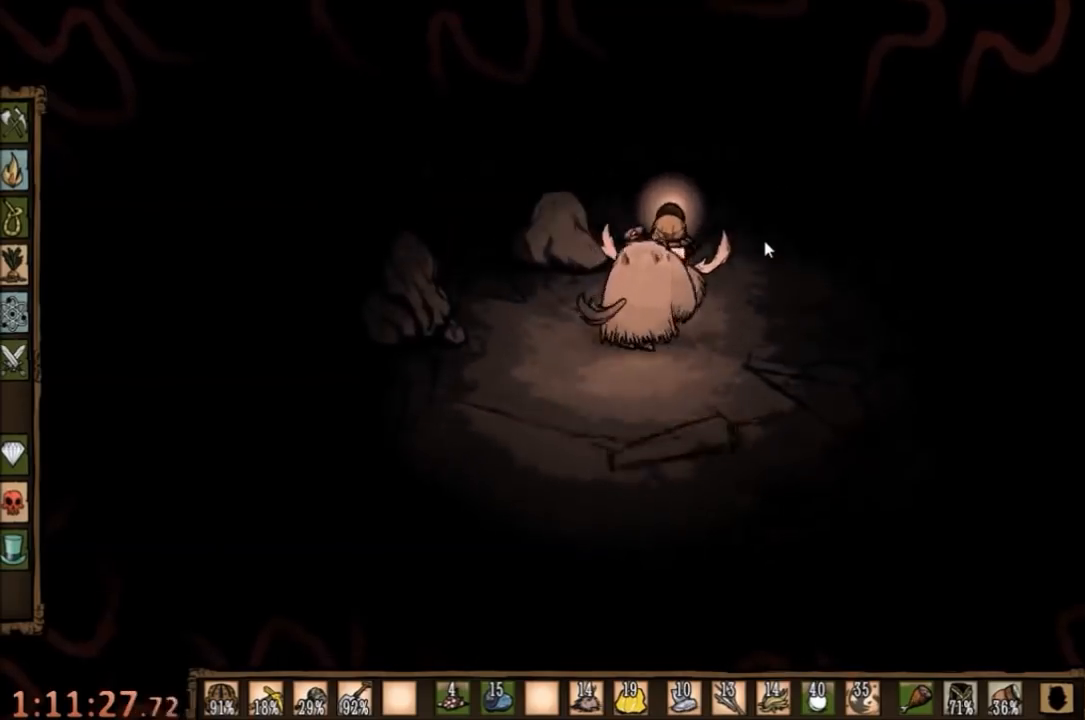
{"keys": ["d", "w"], "mouse": [], "events": [[134, "d", "down"]]}
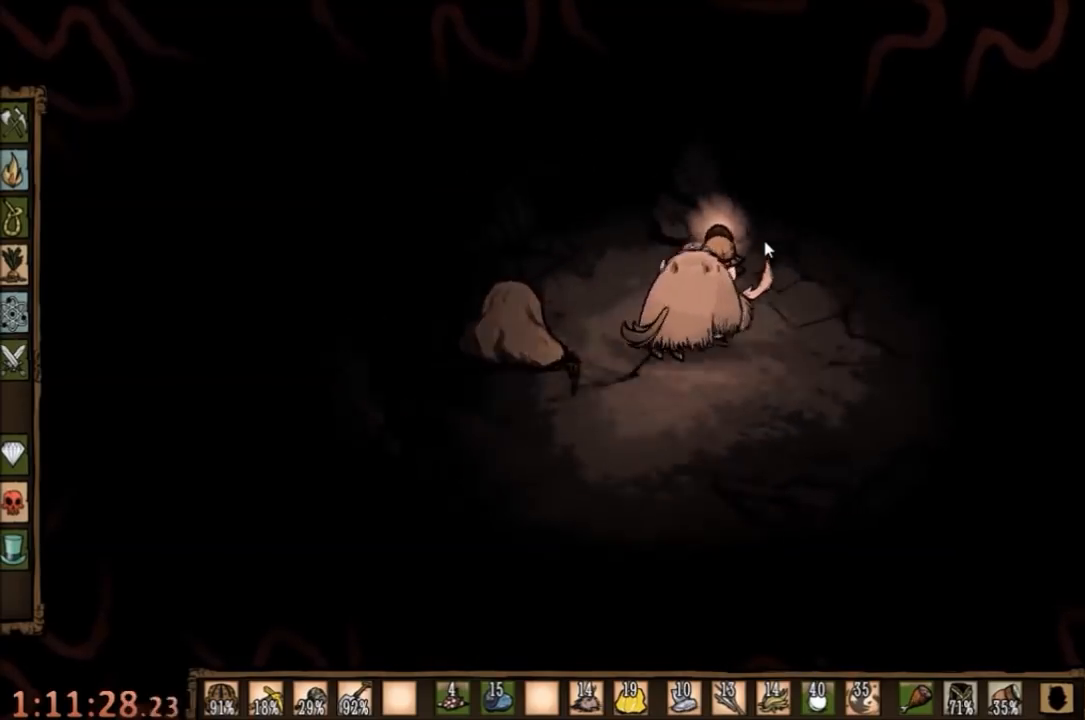
{"keys": ["w"], "mouse": [], "events": [[400, "d", "up"]]}
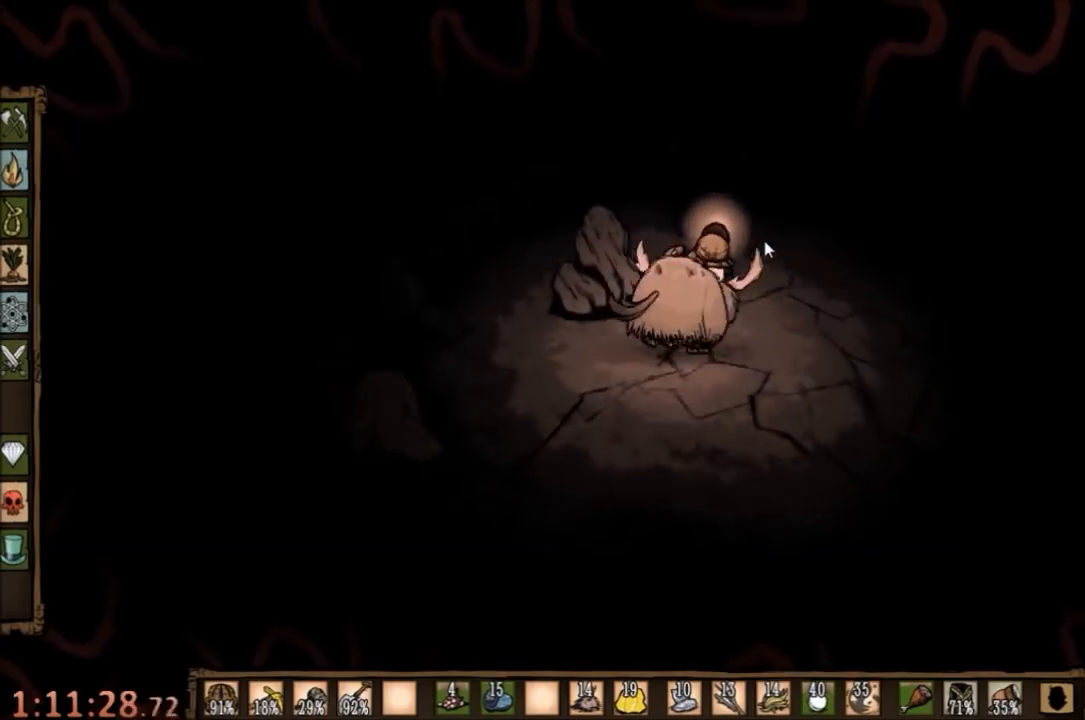
{"keys": ["w"], "mouse": [], "events": [[200, "e", "down"], [334, "e", "up"]]}